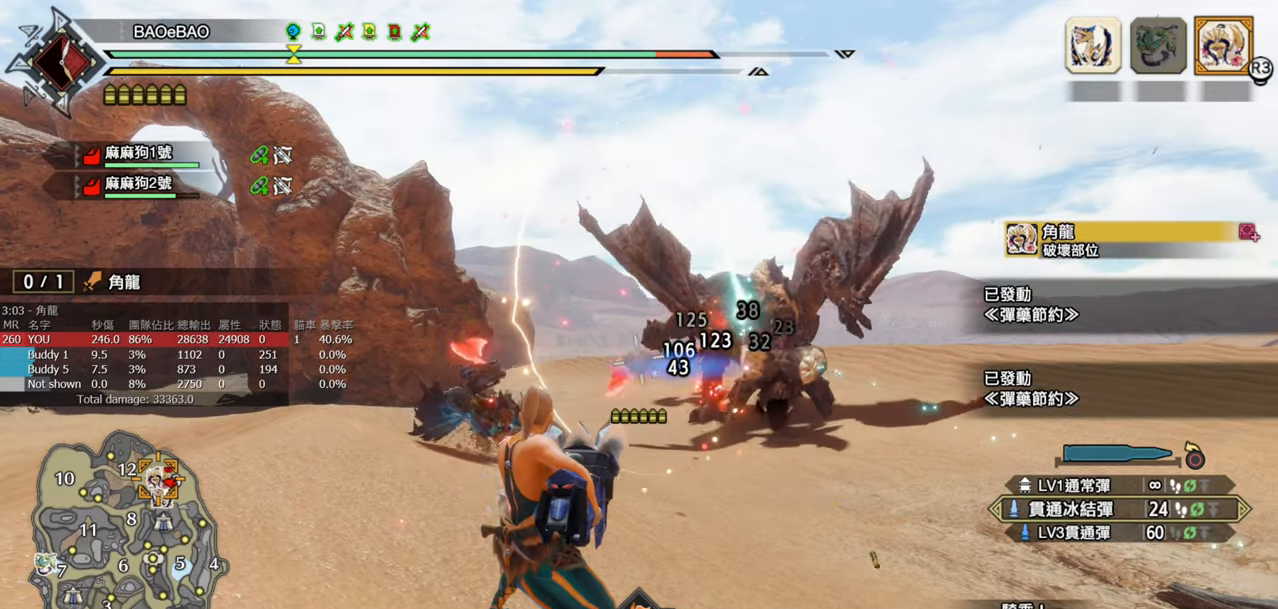
Gameplay with a controller (PlayStation layout); each line is a JSON object with the inputs held at the frame after it. "events" lists button and stick changes between this image and that frame as [ms after this image, input, new state], when the widget could be followed in between.
{"buttons": ["L2", "R2"], "left_stick": "center", "right_stick": "left", "events": [[200, "right_stick", "center"], [400, "right_stick", "left"]]}
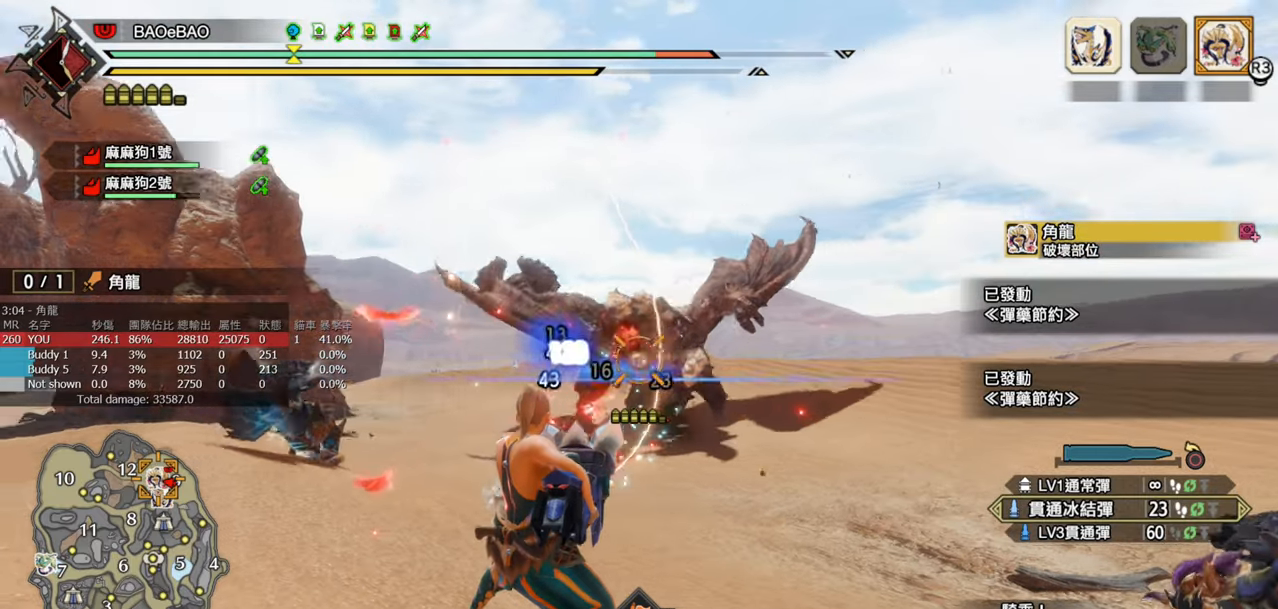
{"buttons": ["L2", "R2"], "left_stick": "center", "right_stick": "center", "events": [[17, "right_stick", "center"]]}
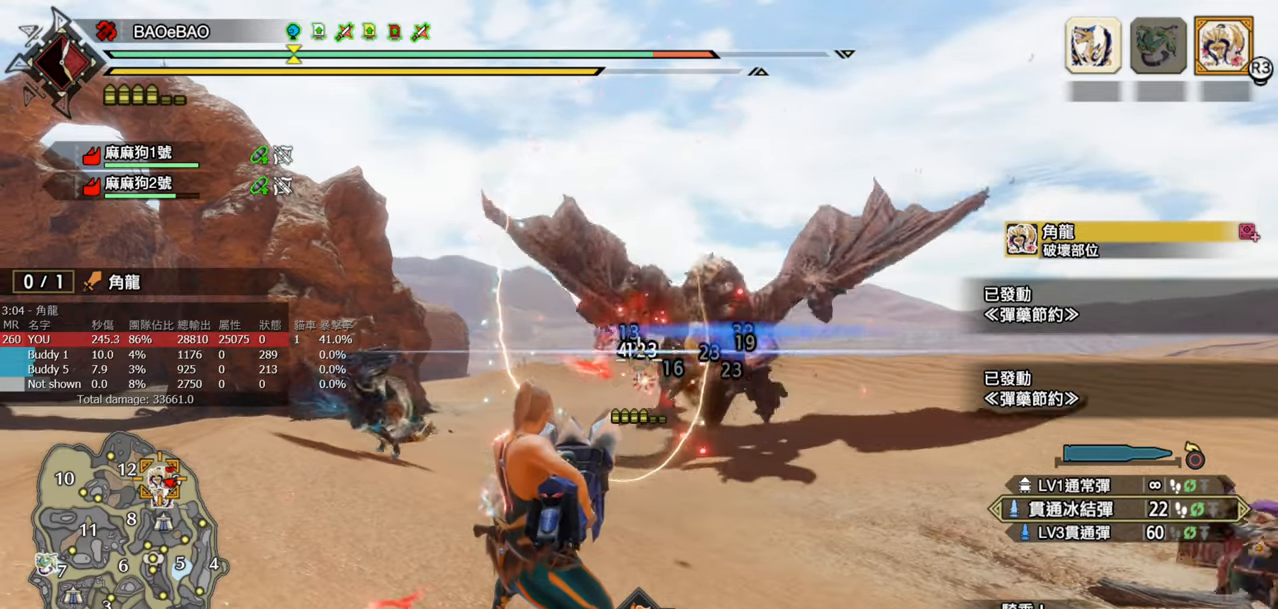
{"buttons": ["L2", "R2"], "left_stick": "center", "right_stick": "center", "events": []}
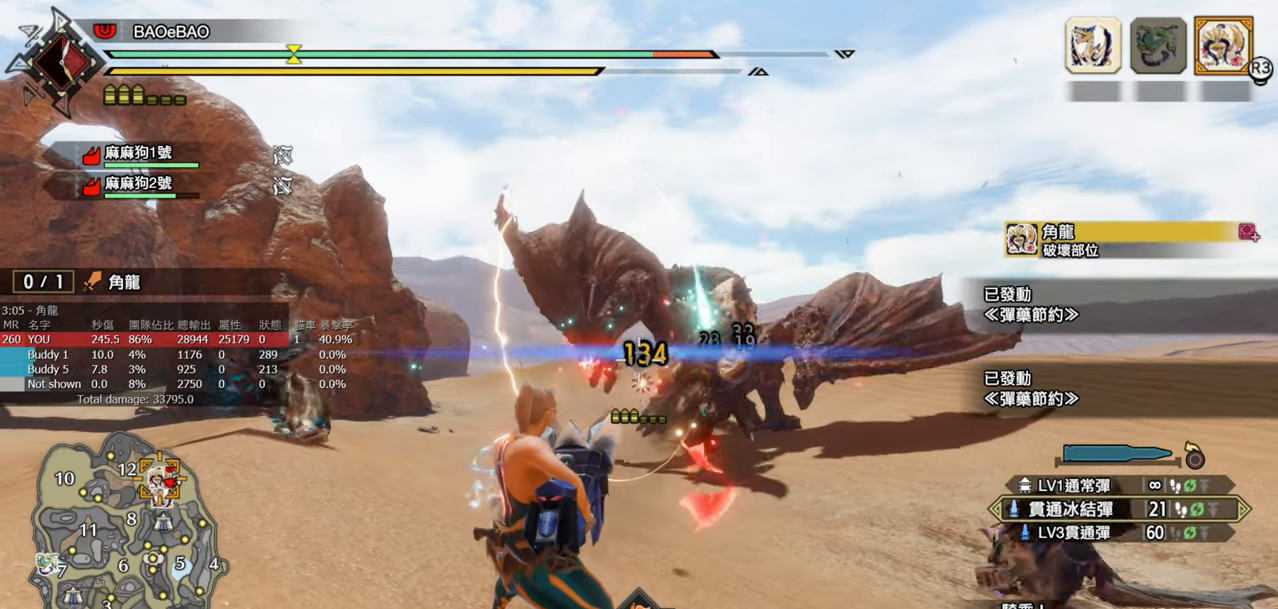
{"buttons": ["L2", "R2"], "left_stick": "center", "right_stick": "center", "events": []}
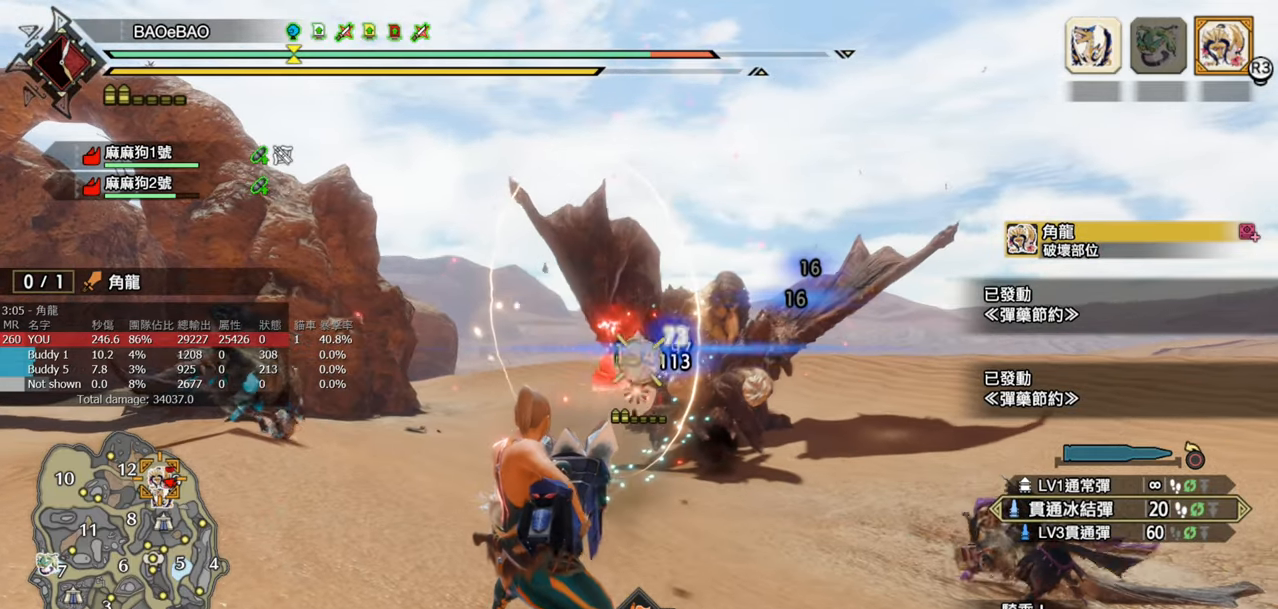
{"buttons": ["L2", "R2"], "left_stick": "center", "right_stick": "center", "events": []}
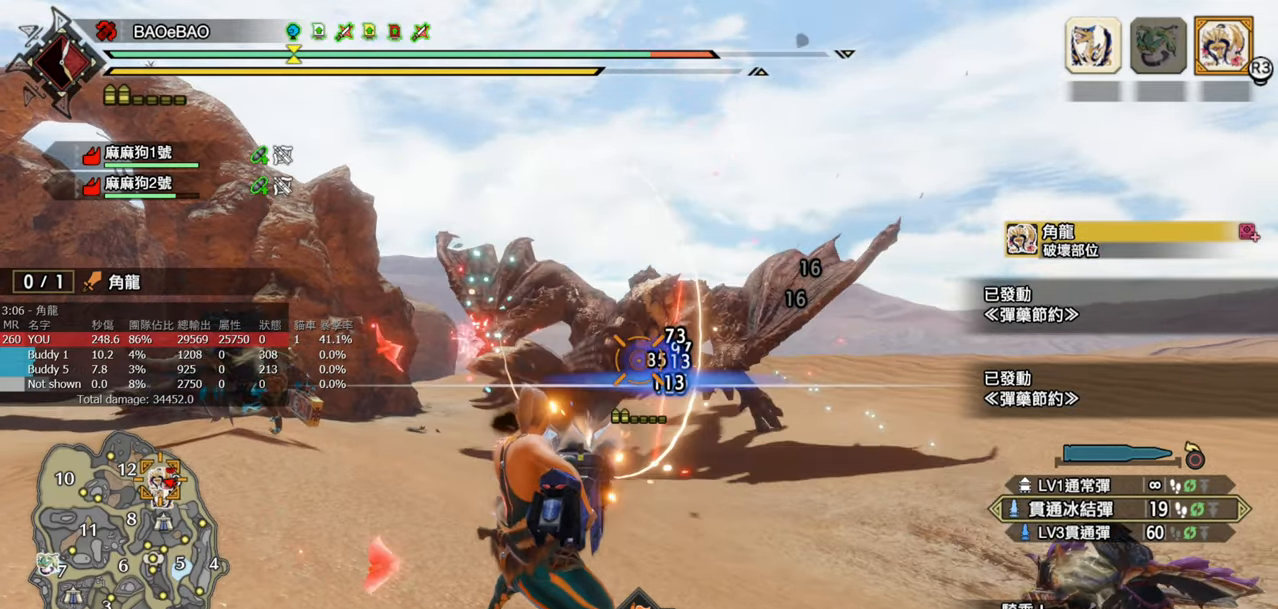
{"buttons": ["L2", "R2"], "left_stick": "center", "right_stick": "left", "events": [[367, "right_stick", "left"]]}
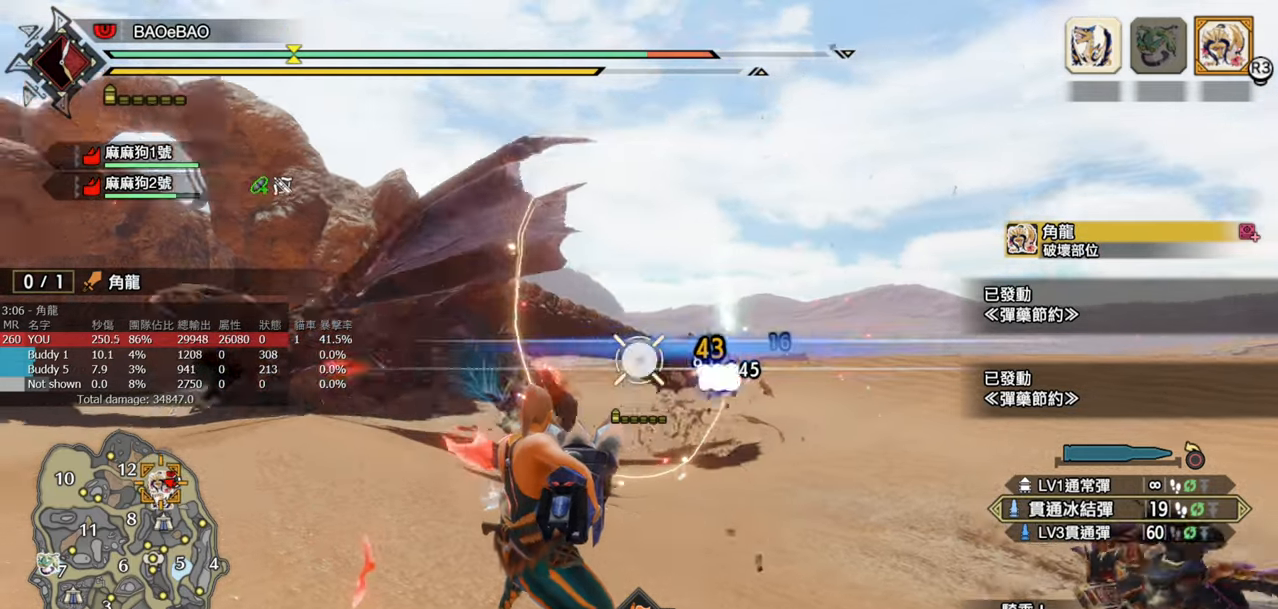
{"buttons": ["L2"], "left_stick": "down-right", "right_stick": "center", "events": [[100, "left_stick", "down-right"], [350, "R2", "up"], [383, "right_stick", "center"]]}
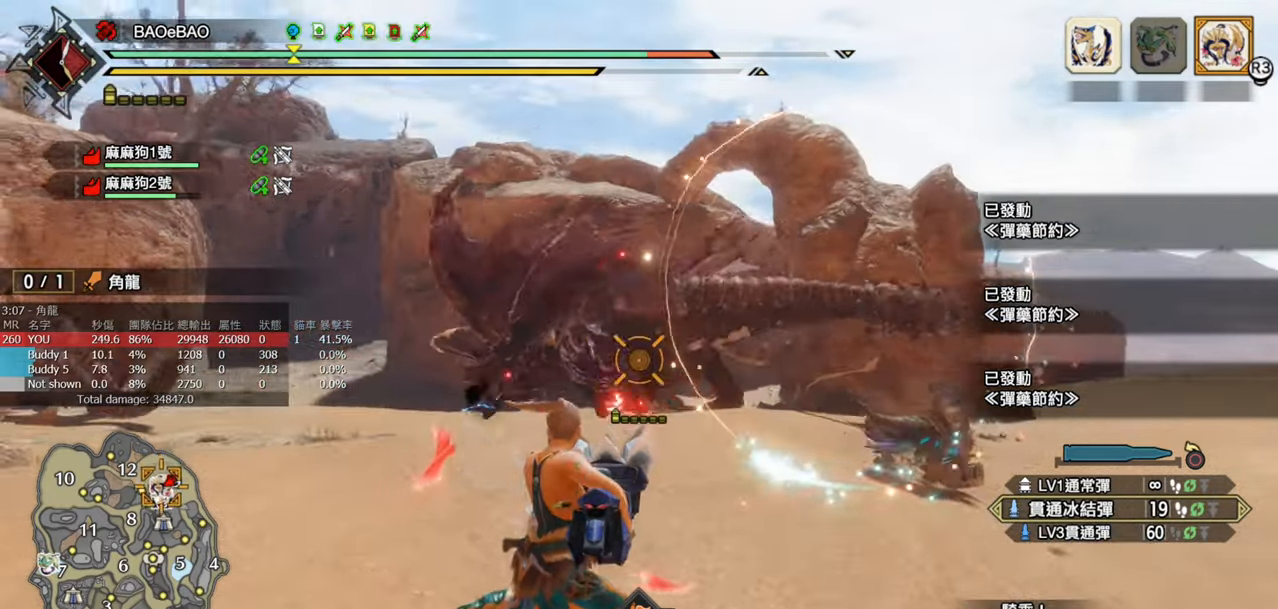
{"buttons": ["L2"], "left_stick": "right", "right_stick": "down-left", "events": [[67, "right_stick", "up-left"], [217, "left_stick", "right"], [367, "right_stick", "down-left"]]}
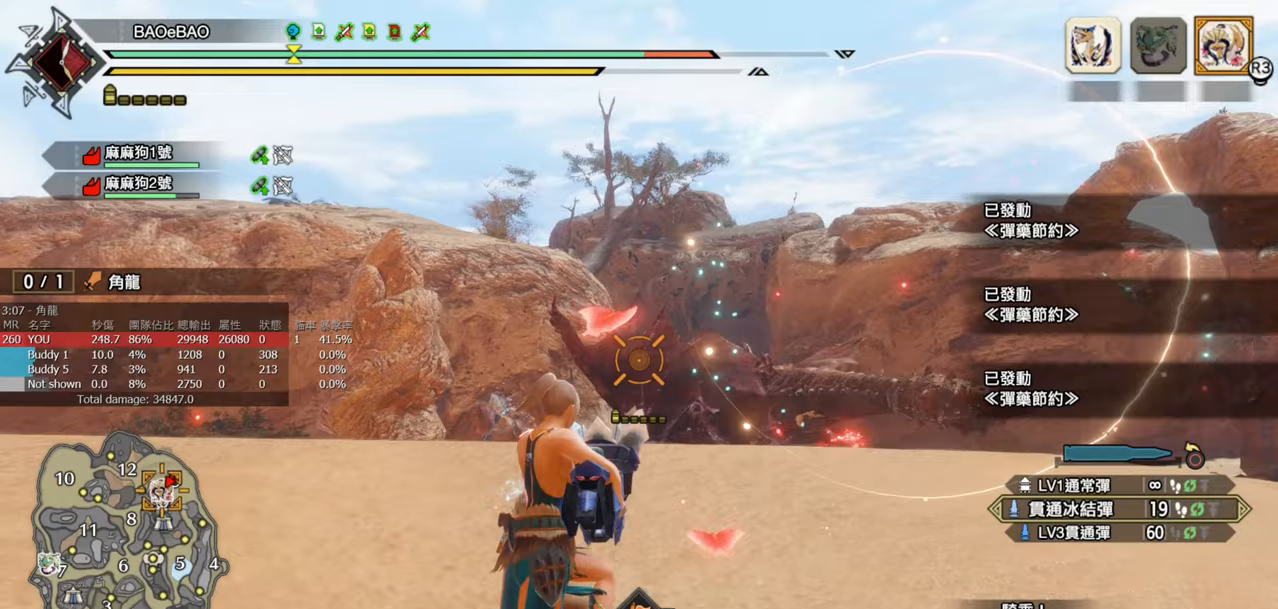
{"buttons": [], "left_stick": "up-right", "right_stick": "center", "events": [[150, "L2", "up"], [250, "left_stick", "up-right"], [317, "right_stick", "center"]]}
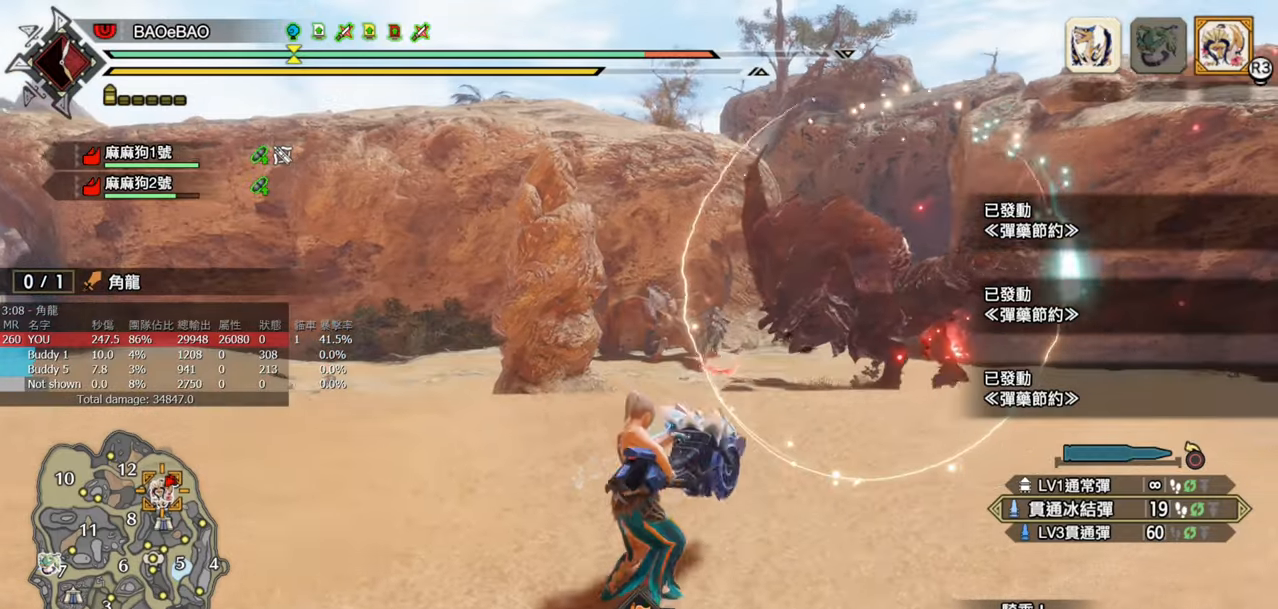
{"buttons": [], "left_stick": "up-right", "right_stick": "center", "events": [[117, "SQUARE", "down"], [300, "SQUARE", "up"]]}
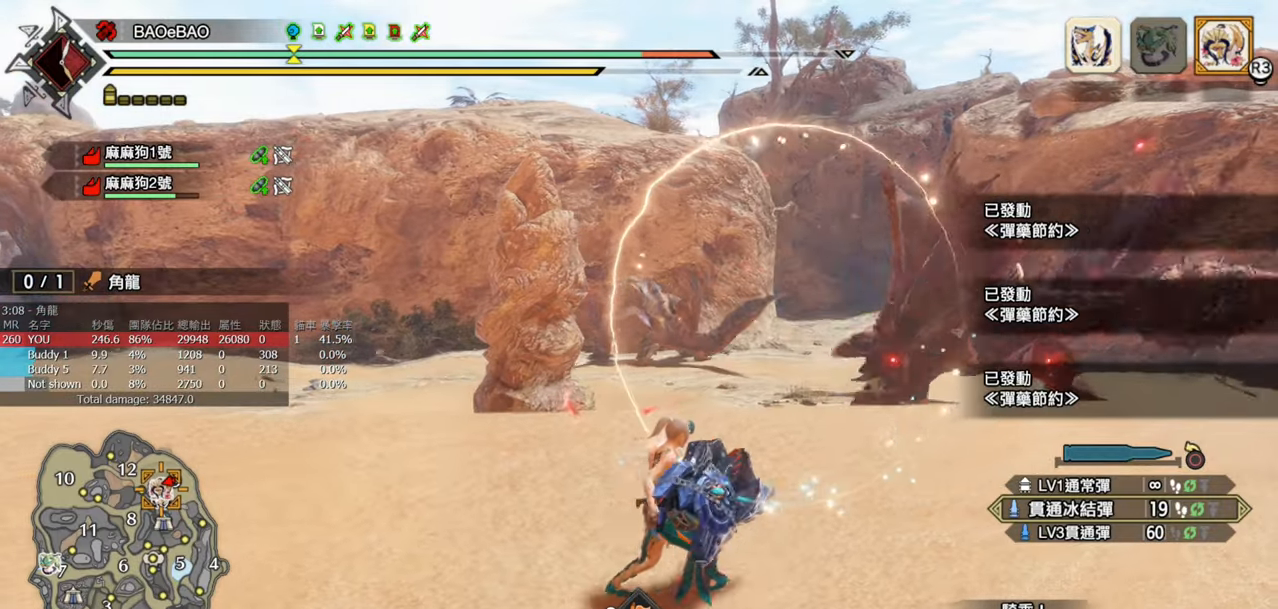
{"buttons": ["R1"], "left_stick": "up-right", "right_stick": "center", "events": [[100, "R1", "down"]]}
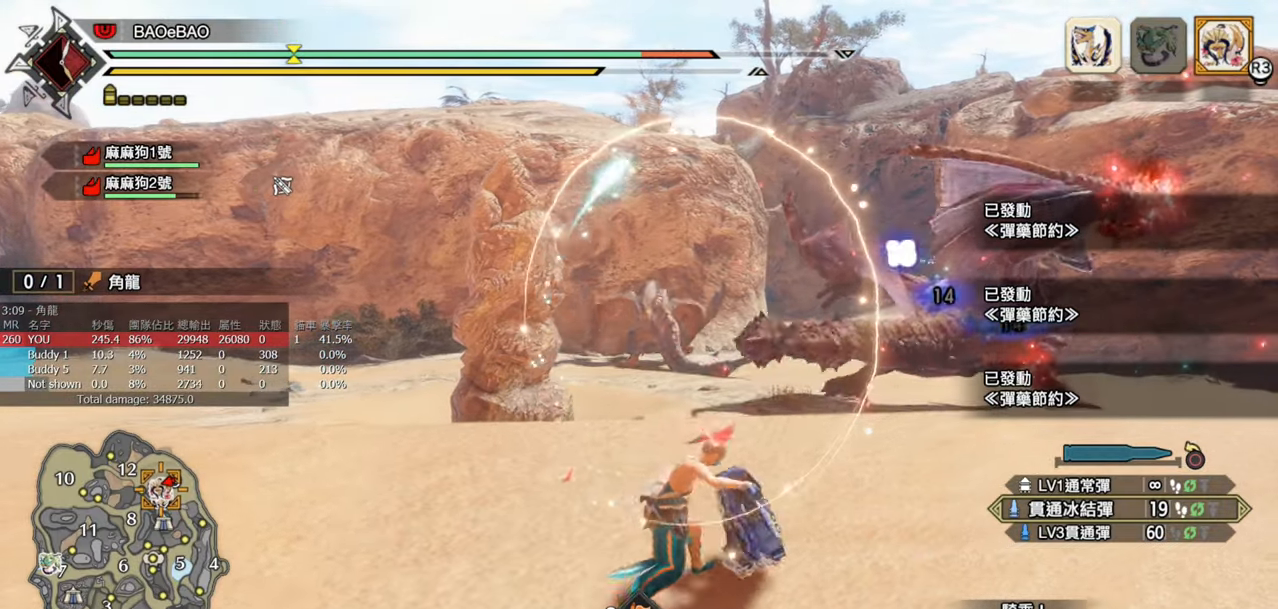
{"buttons": ["R1"], "left_stick": "up-right", "right_stick": "center", "events": []}
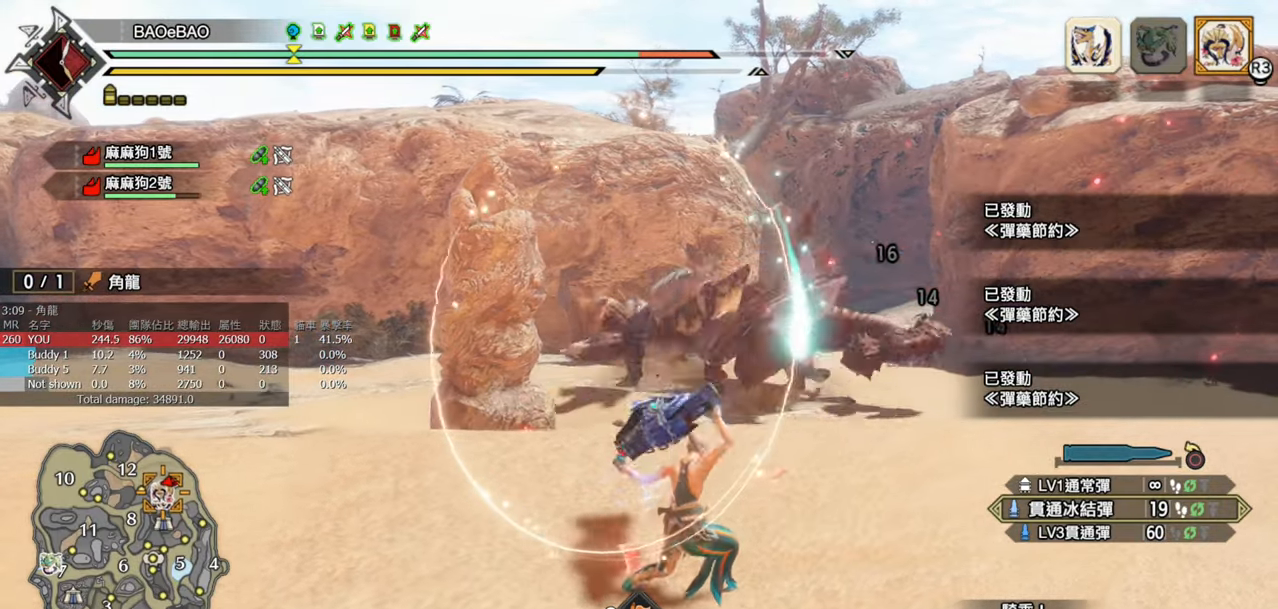
{"buttons": ["L1", "R1"], "left_stick": "up-right", "right_stick": "center", "events": [[500, "L1", "down"]]}
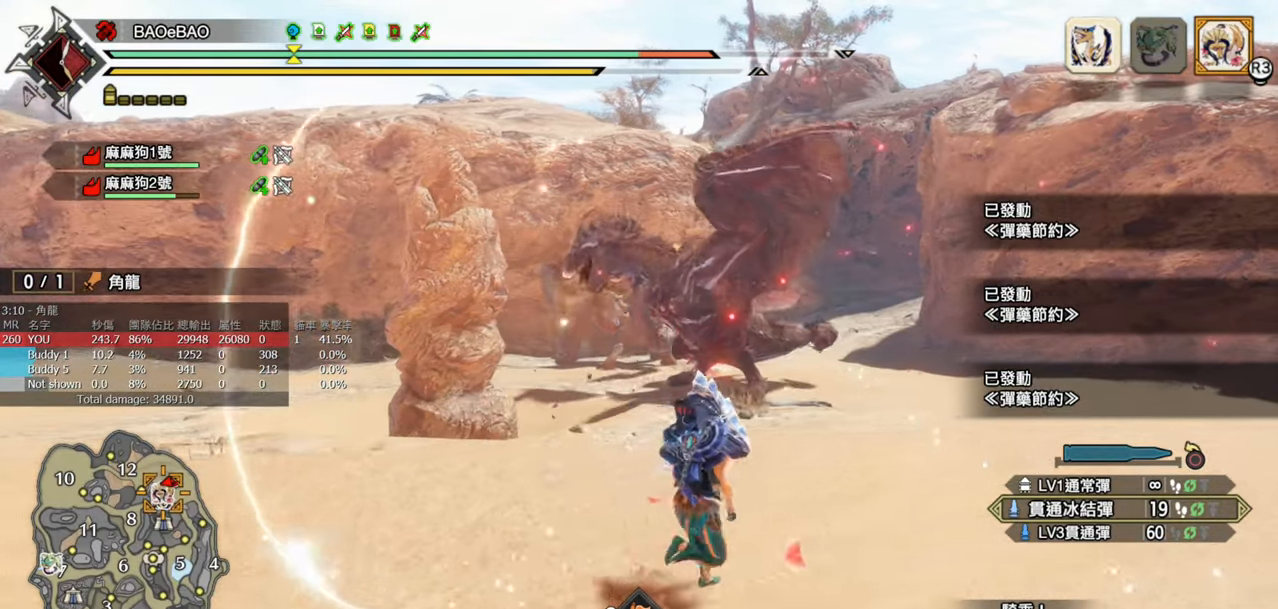
{"buttons": ["L1", "R1"], "left_stick": "up", "right_stick": "down", "events": [[300, "left_stick", "up"], [317, "right_stick", "down"]]}
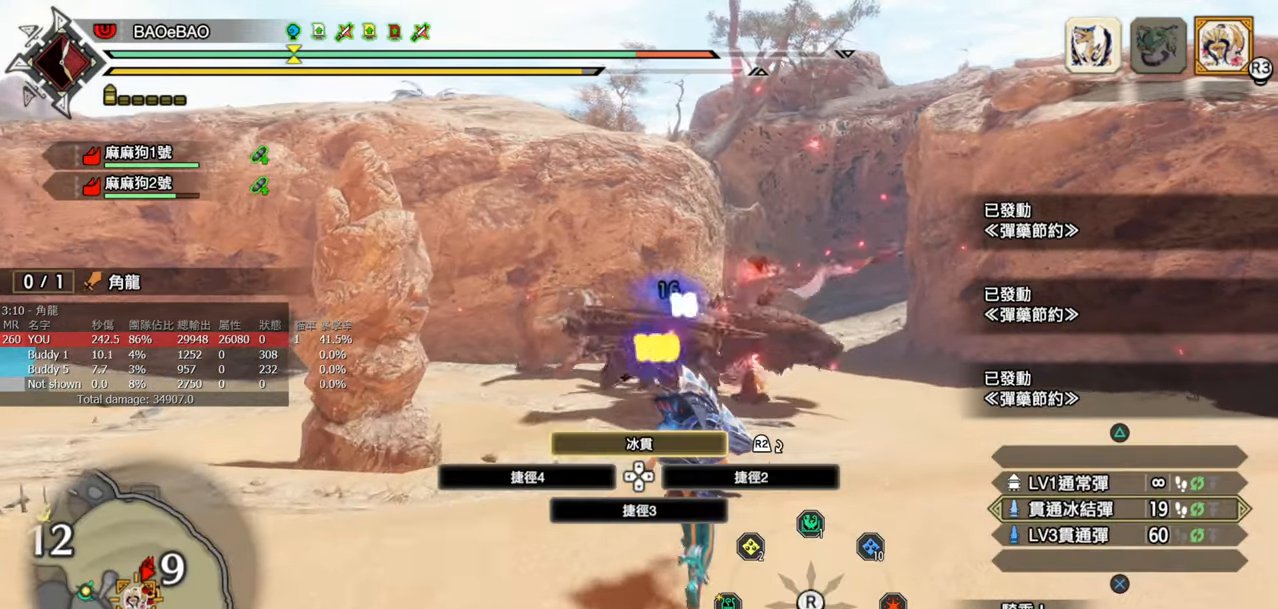
{"buttons": ["L1", "R1"], "left_stick": "up", "right_stick": "center", "events": [[217, "right_stick", "center"]]}
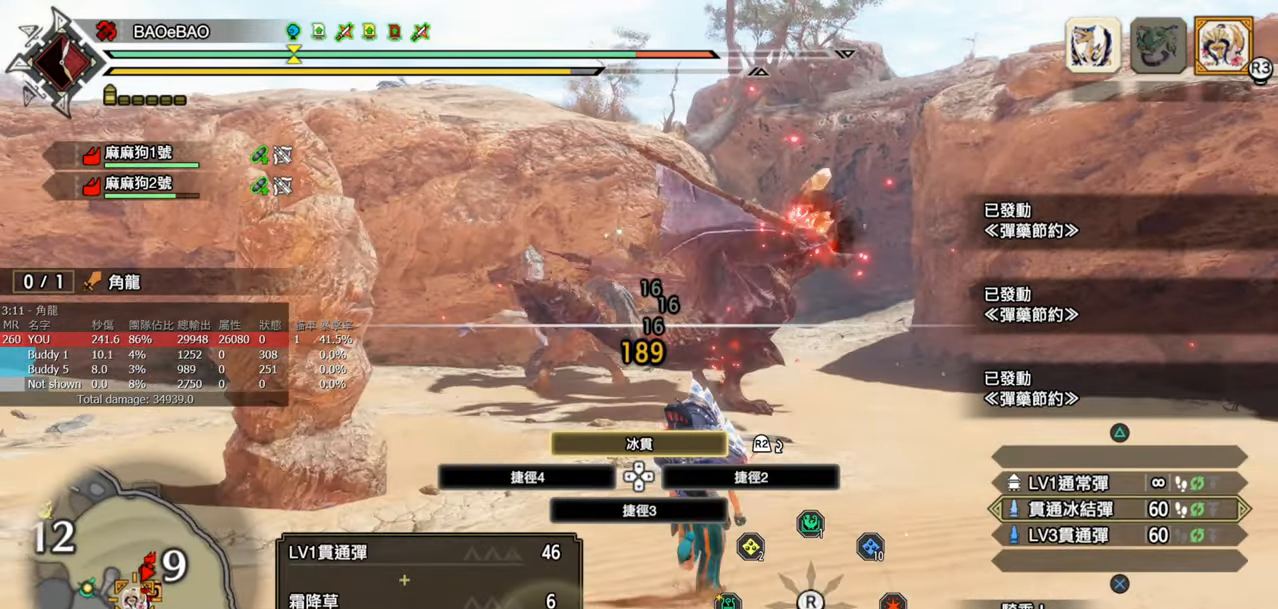
{"buttons": [], "left_stick": "up", "right_stick": "center", "events": [[100, "L1", "up"], [383, "R1", "up"]]}
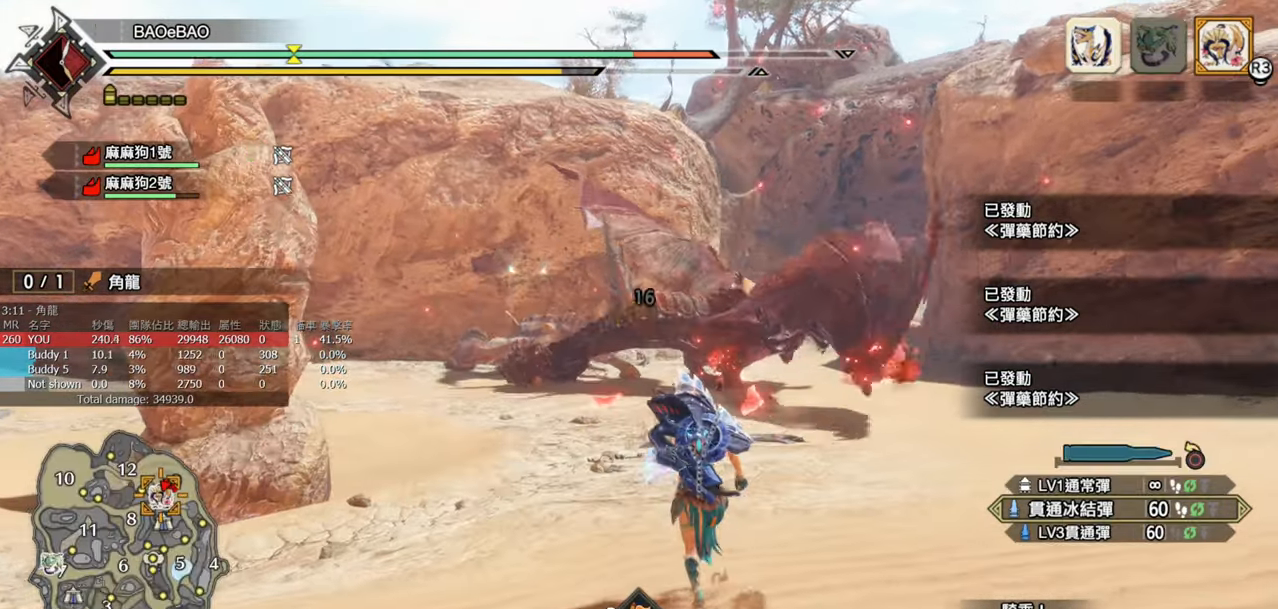
{"buttons": [], "left_stick": "up", "right_stick": "center", "events": [[17, "R2", "down"], [183, "R2", "up"]]}
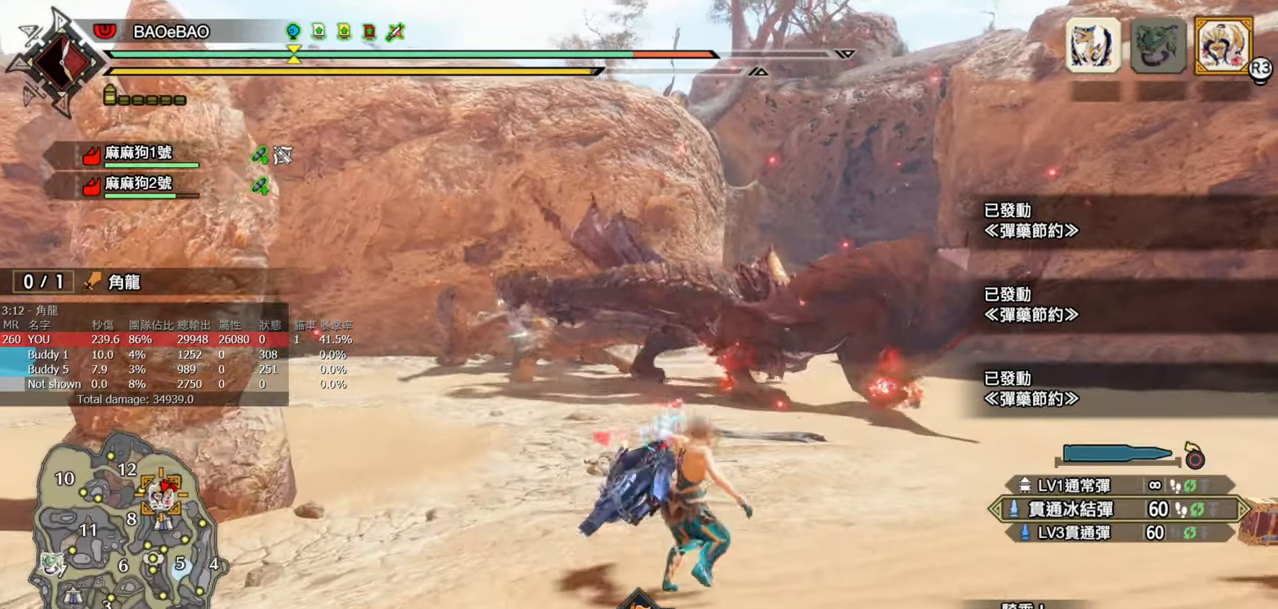
{"buttons": ["L2"], "left_stick": "up", "right_stick": "center", "events": [[150, "L2", "down"]]}
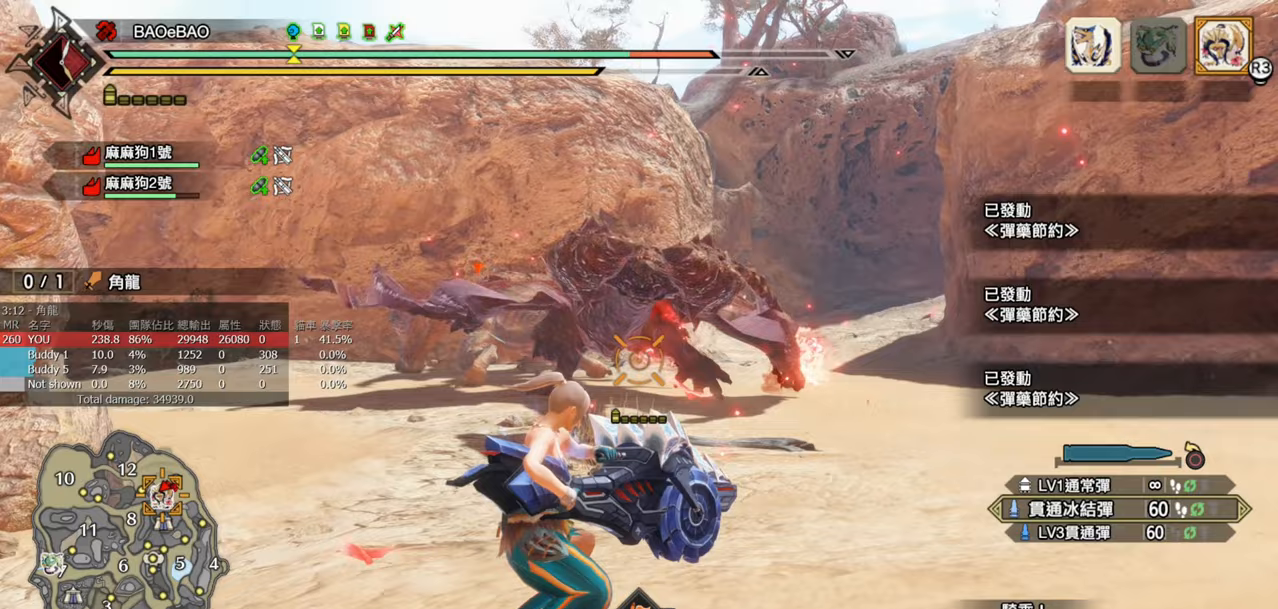
{"buttons": ["CIRCLE", "L2", "R1"], "left_stick": "up", "right_stick": "center", "events": [[217, "R1", "down"], [283, "CIRCLE", "down"]]}
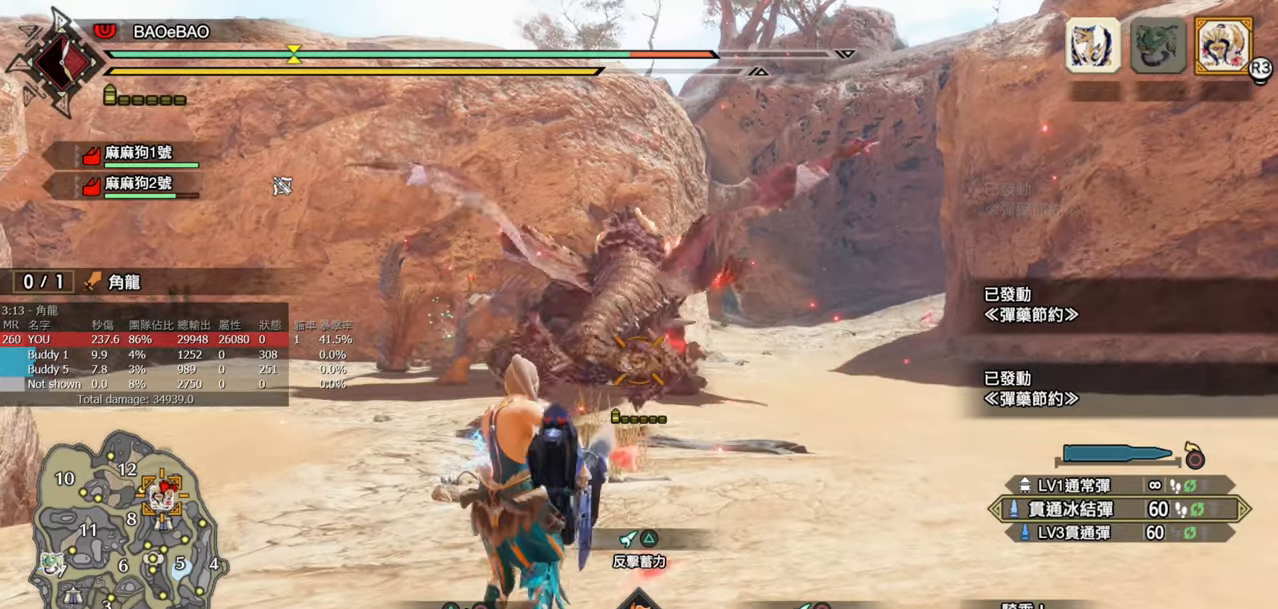
{"buttons": ["L2", "R1"], "left_stick": "up", "right_stick": "center", "events": [[183, "CIRCLE", "up"]]}
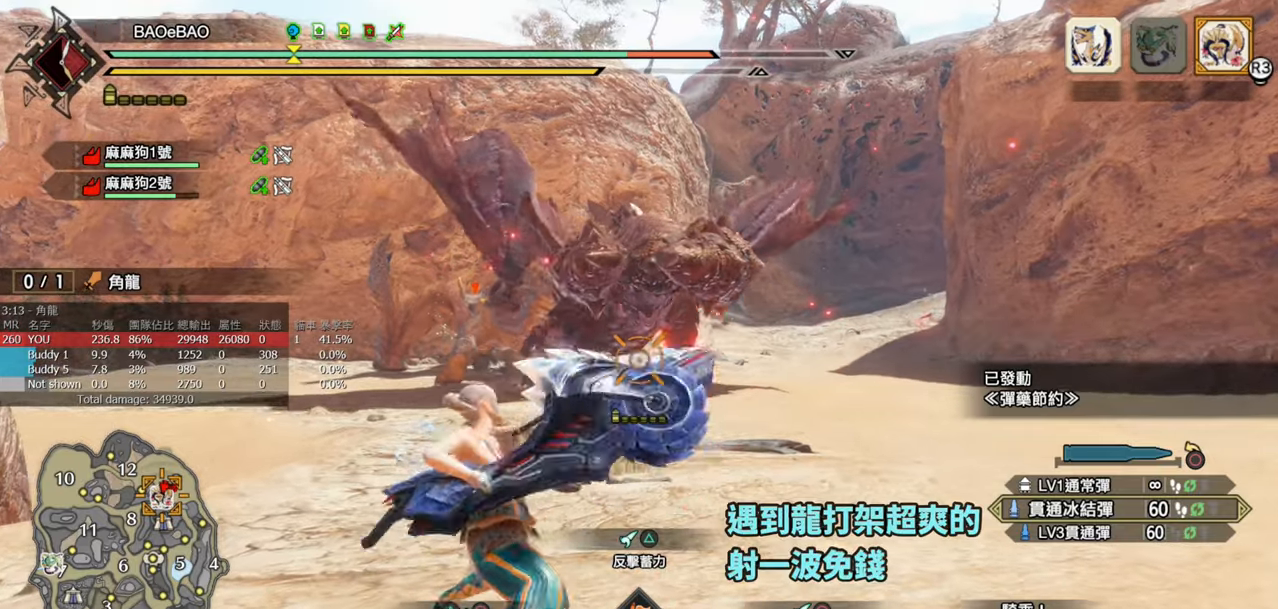
{"buttons": ["L2"], "left_stick": "center", "right_stick": "center", "events": [[67, "right_stick", "up"], [150, "left_stick", "center"], [217, "right_stick", "center"], [333, "R1", "up"]]}
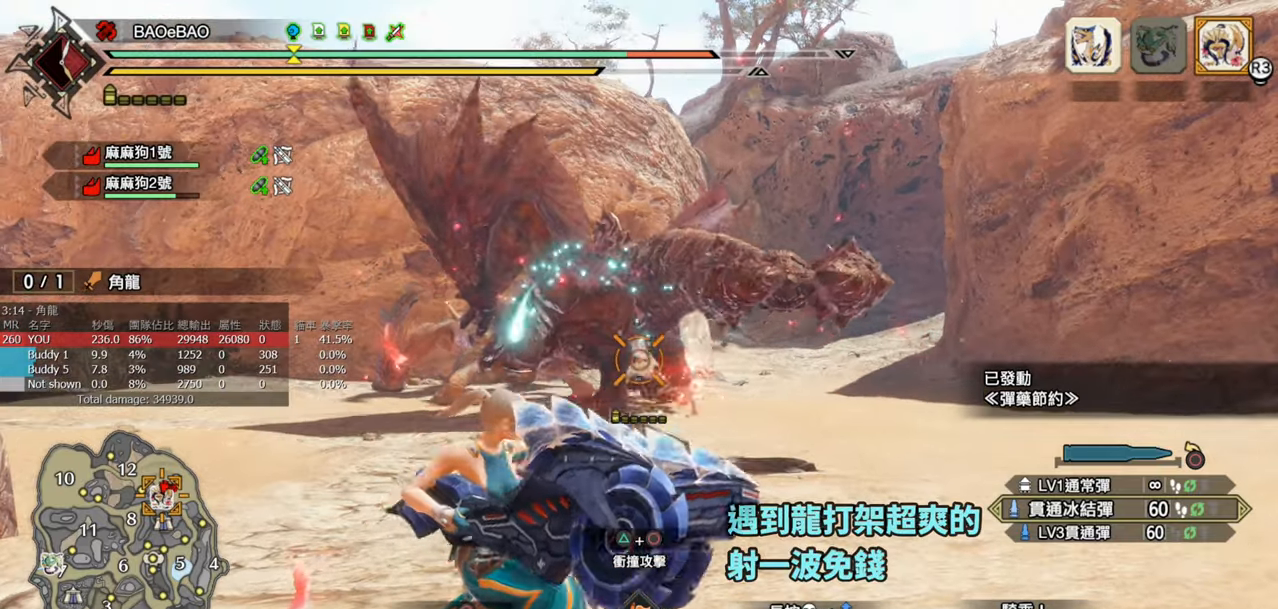
{"buttons": ["L2"], "left_stick": "down-right", "right_stick": "center", "events": [[17, "right_stick", "up-left"], [50, "left_stick", "down-right"], [200, "right_stick", "center"]]}
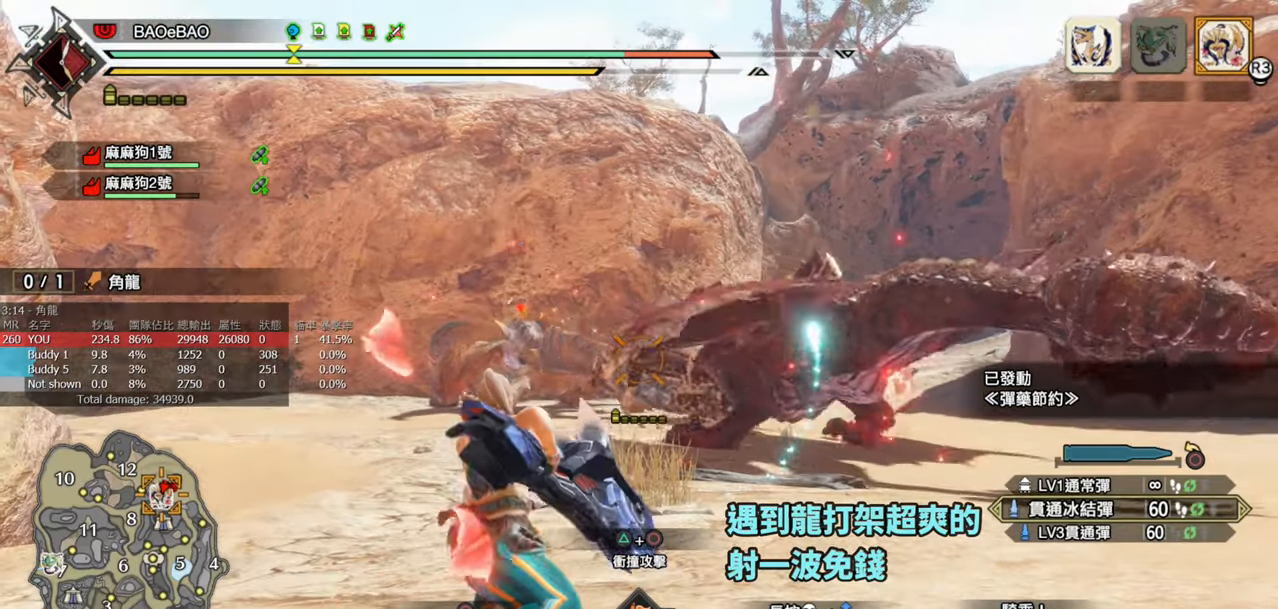
{"buttons": ["L2"], "left_stick": "center", "right_stick": "center", "events": [[433, "left_stick", "center"]]}
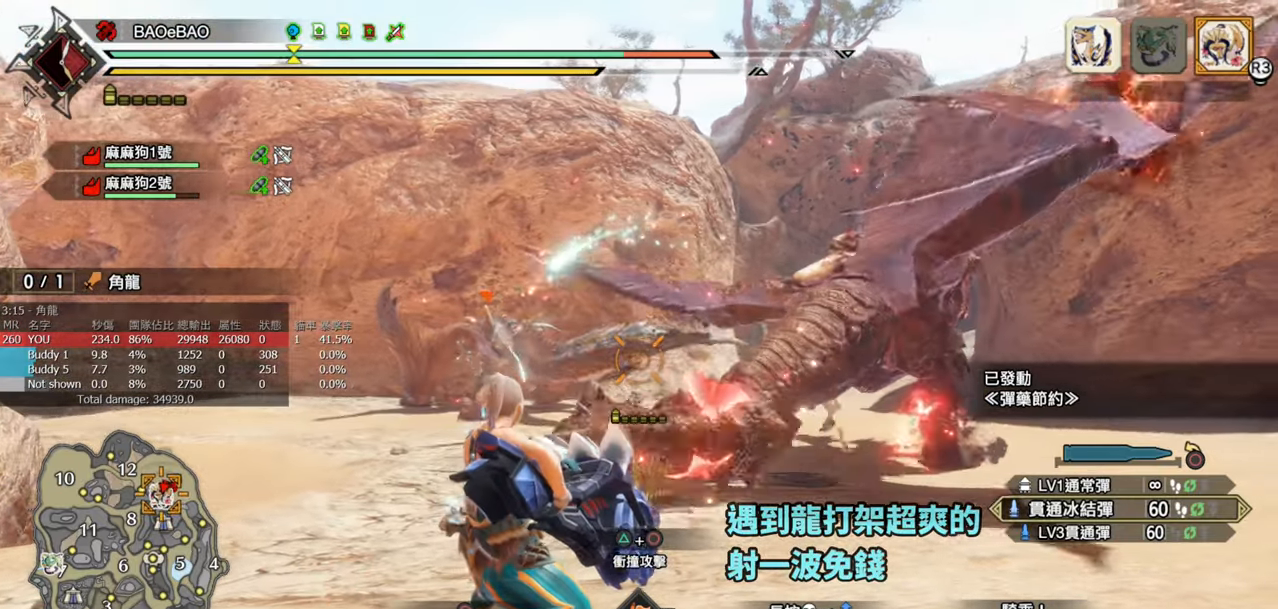
{"buttons": ["L2", "R2"], "left_stick": "center", "right_stick": "center", "events": [[83, "R2", "down"]]}
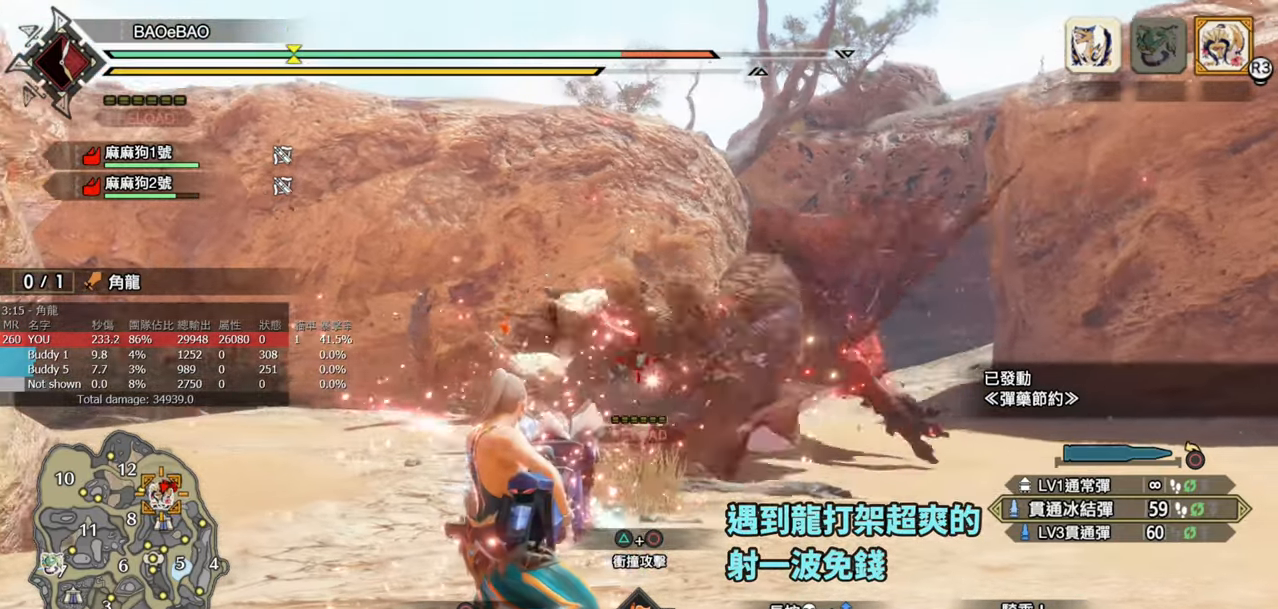
{"buttons": ["L2", "R2"], "left_stick": "center", "right_stick": "center", "events": [[217, "left_stick", "right"], [367, "left_stick", "center"]]}
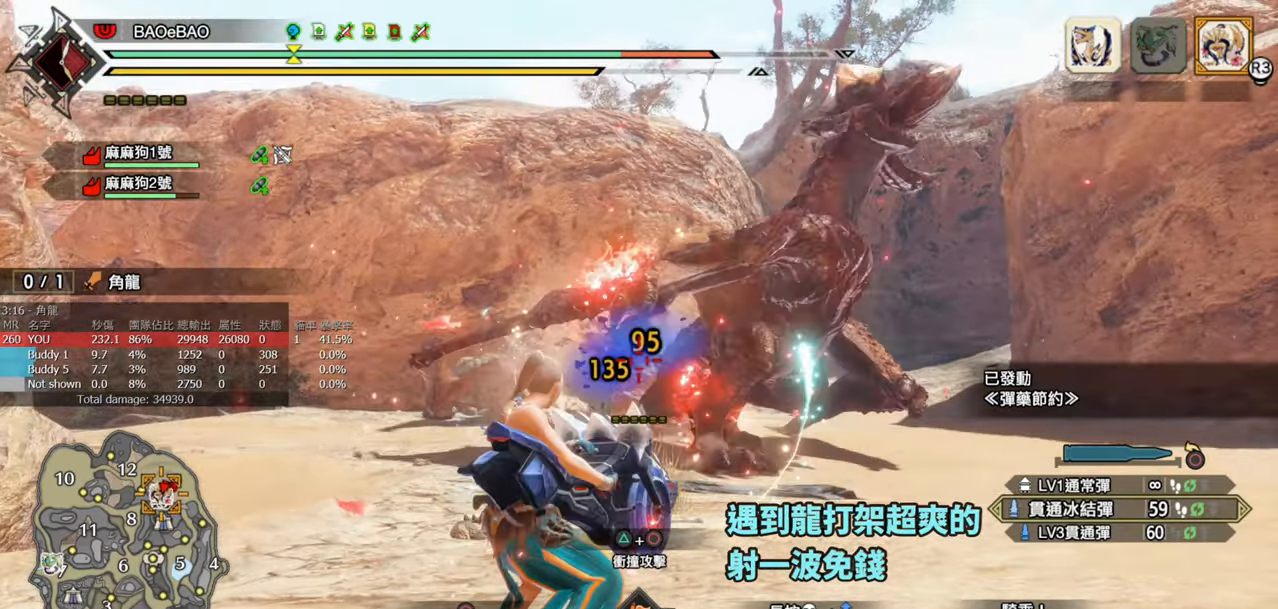
{"buttons": ["L2", "R2"], "left_stick": "center", "right_stick": "center", "events": [[400, "right_stick", "up-right"], [483, "right_stick", "center"]]}
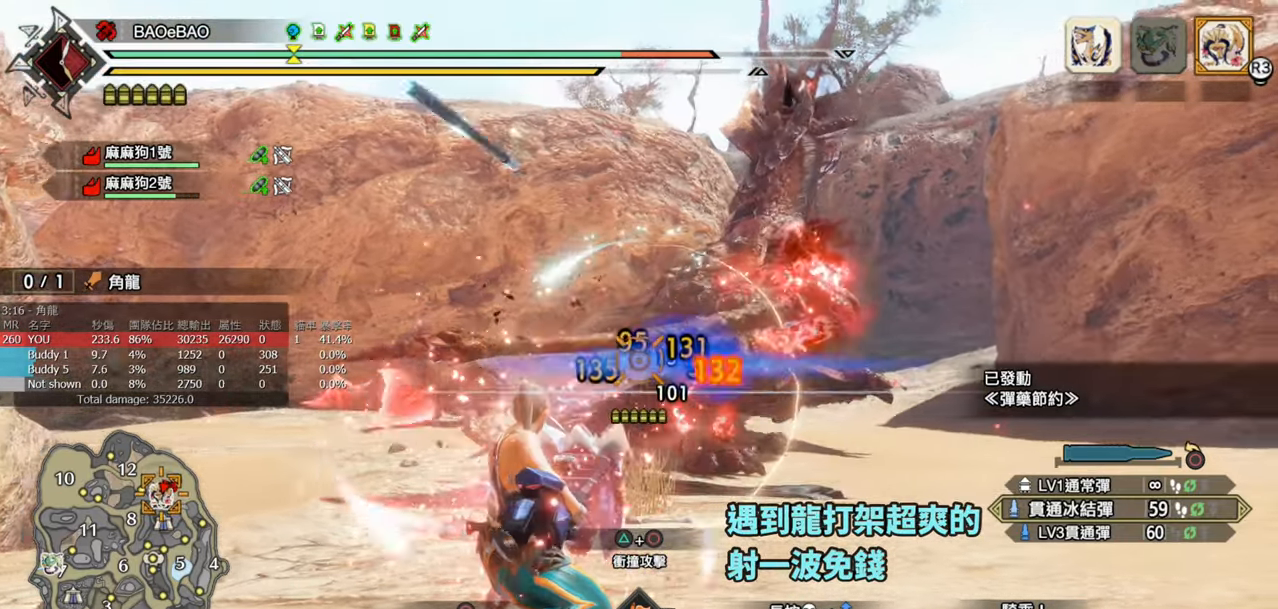
{"buttons": ["L2", "R2"], "left_stick": "center", "right_stick": "center", "events": []}
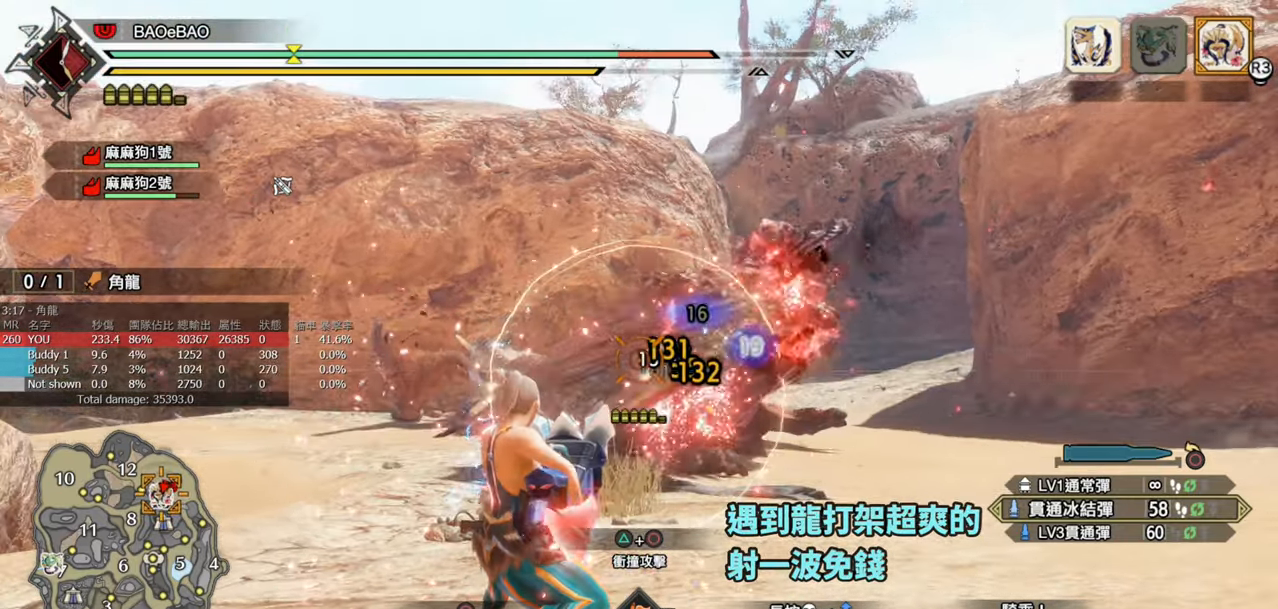
{"buttons": ["L2", "R2"], "left_stick": "center", "right_stick": "center", "events": [[17, "right_stick", "right"], [100, "right_stick", "center"]]}
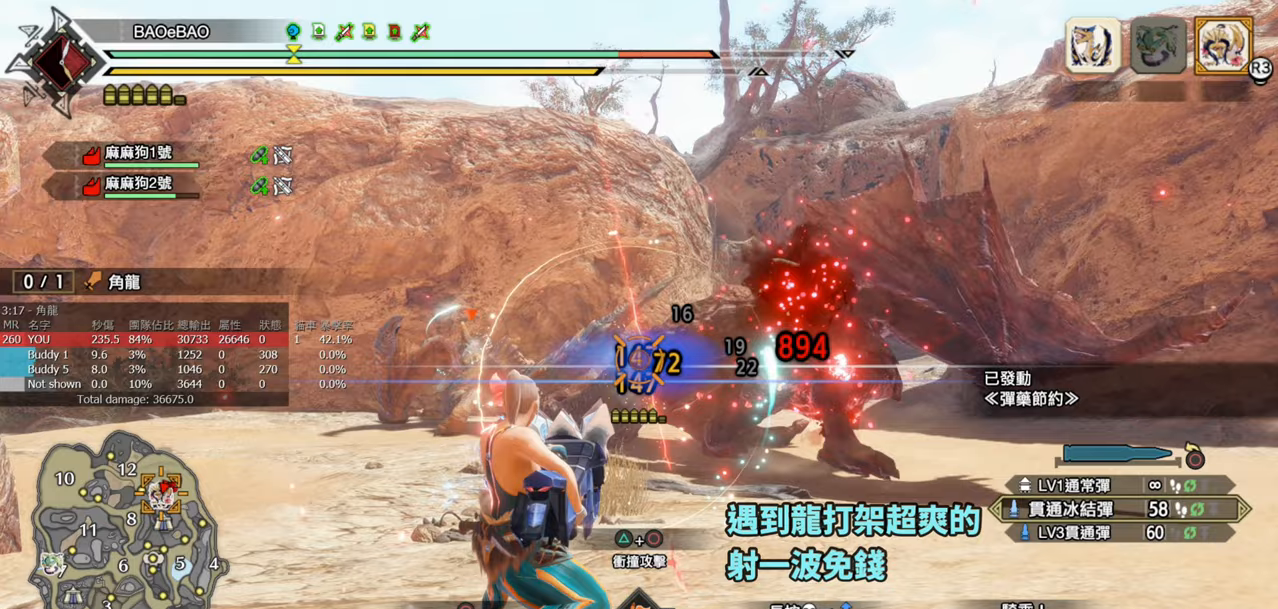
{"buttons": ["L2", "R2"], "left_stick": "center", "right_stick": "center", "events": []}
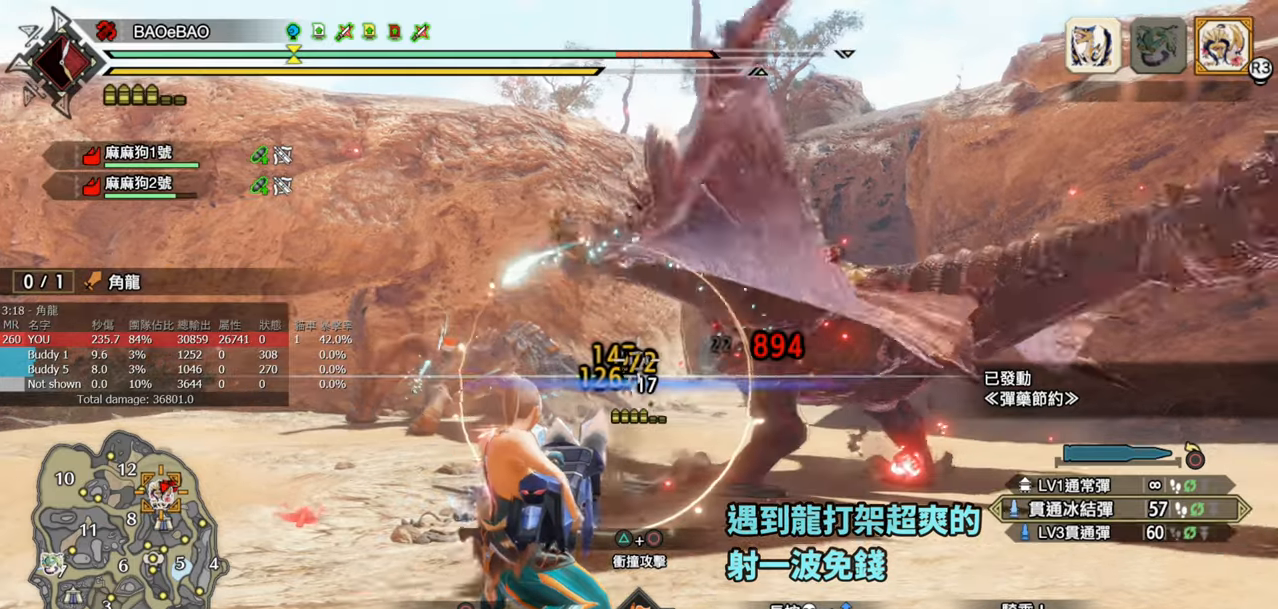
{"buttons": ["L2", "R2"], "left_stick": "center", "right_stick": "center", "events": []}